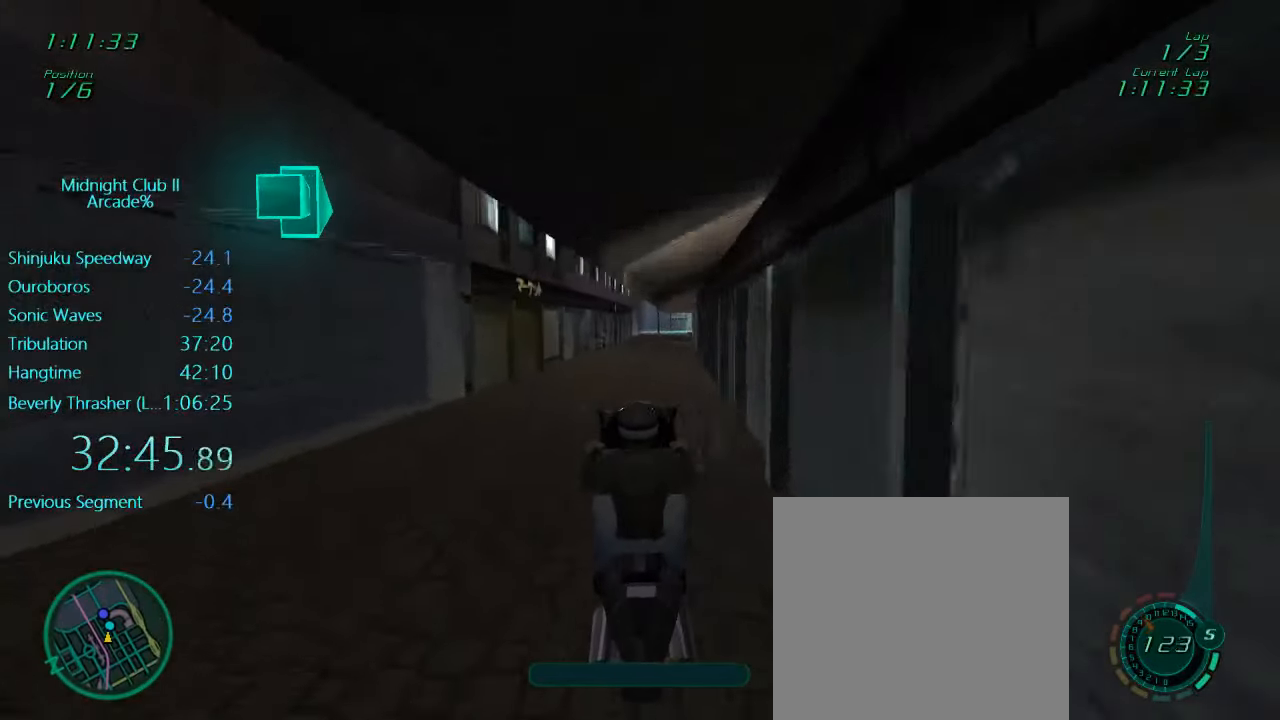
Gameplay with a controller (Xbox layout); each line is a JSON object with the inputs held at the frame after it. "events" lists button and stick changes between this image and that frame as [ms after this image, input, new state], when the widget could be followed in between. Not read: L3 R3 right_stick.
{"buttons": ["L1", "R2"], "left_stick": "center", "events": [[33, "left_stick", "up-right"], [200, "A", "down"], [333, "A", "up"], [467, "left_stick", "center"]]}
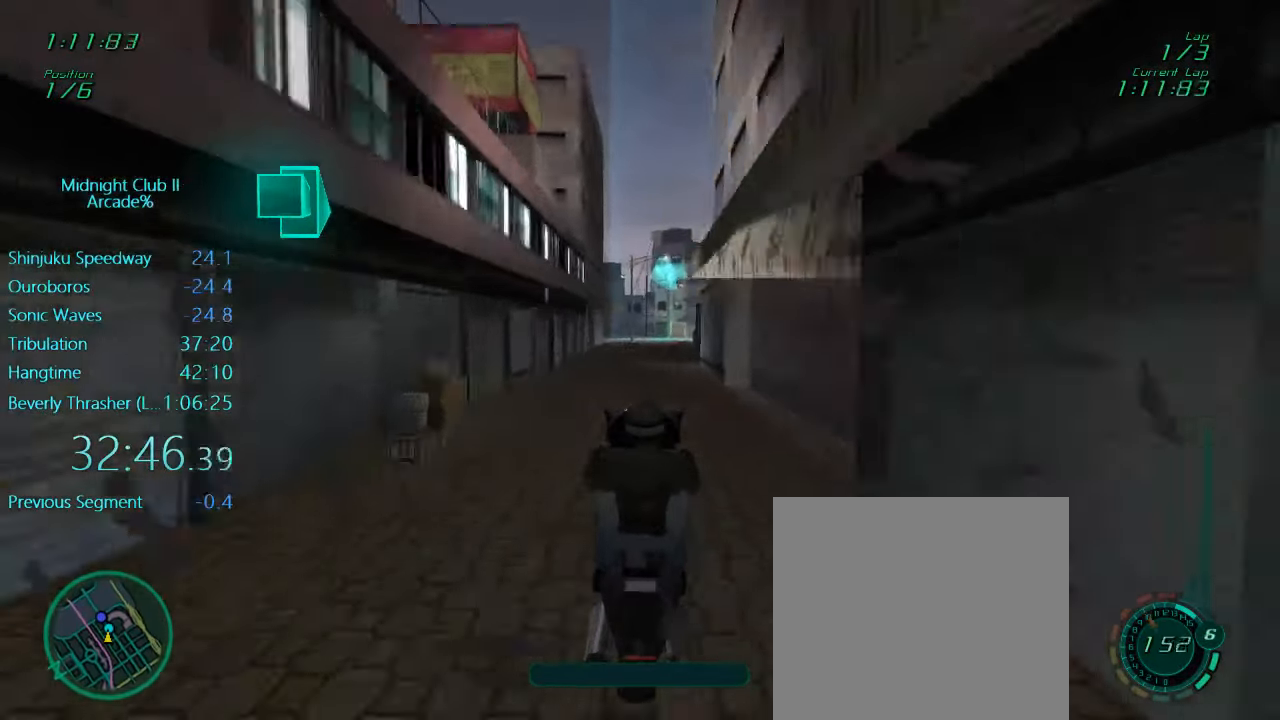
{"buttons": ["R2"], "left_stick": "center", "events": [[100, "L1", "up"]]}
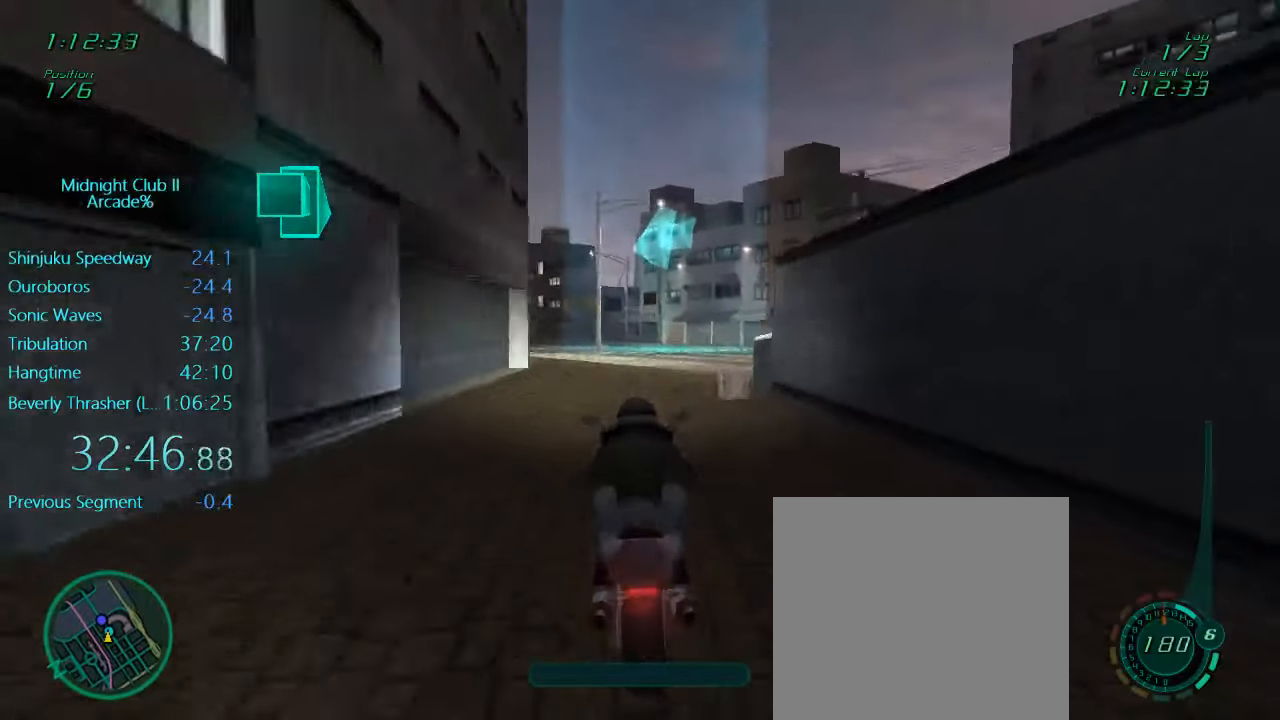
{"buttons": ["L1", "R2"], "left_stick": "center", "events": [[34, "R2", "up"], [100, "left_stick", "left"], [167, "L1", "down"], [367, "R2", "down"], [367, "left_stick", "center"]]}
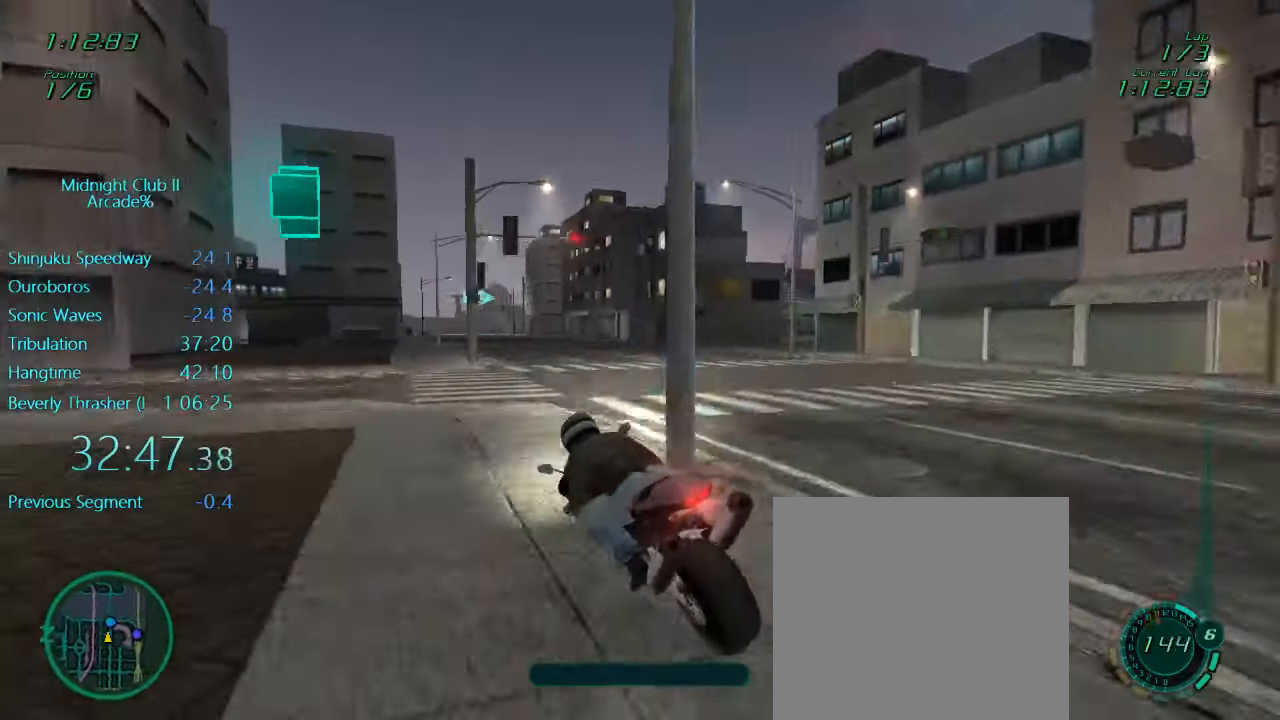
{"buttons": ["L1", "R2"], "left_stick": "down-left", "events": [[34, "left_stick", "right"], [500, "left_stick", "down-left"]]}
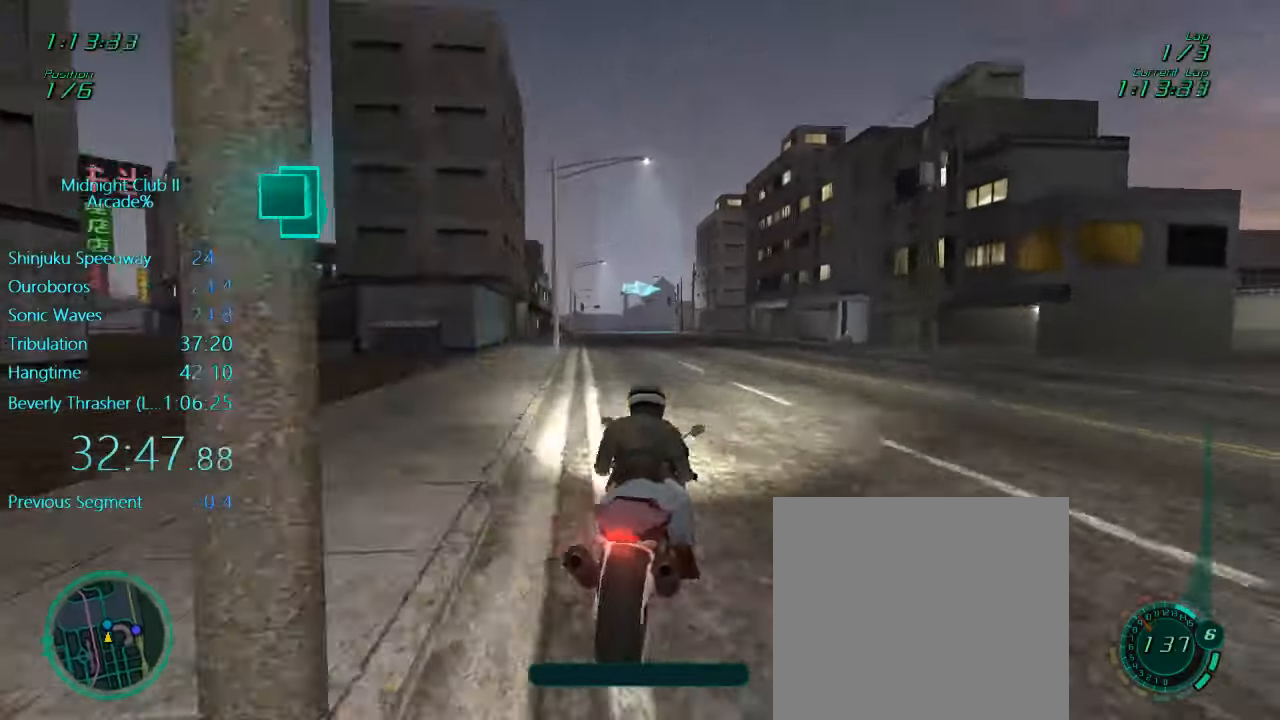
{"buttons": ["L1", "R2"], "left_stick": "left", "events": [[334, "left_stick", "center"], [467, "left_stick", "left"]]}
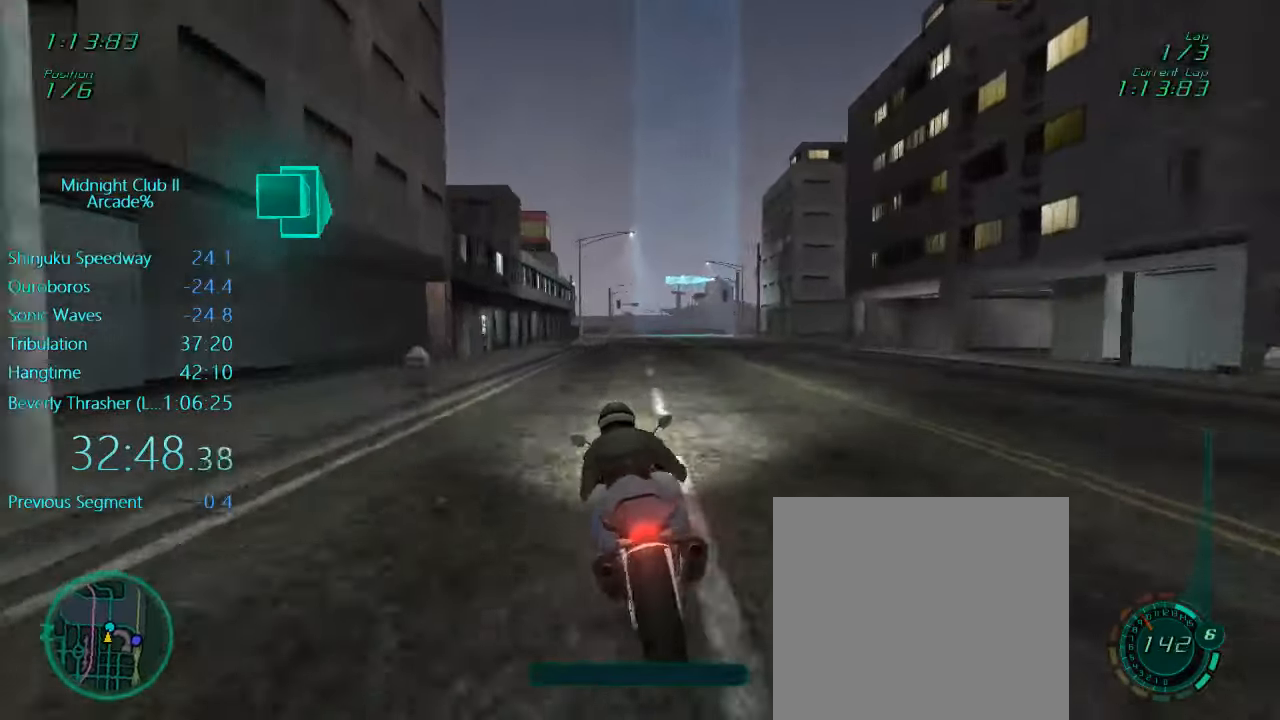
{"buttons": ["L1", "R2"], "left_stick": "right", "events": [[100, "left_stick", "center"], [234, "left_stick", "right"], [384, "left_stick", "center"], [500, "left_stick", "right"]]}
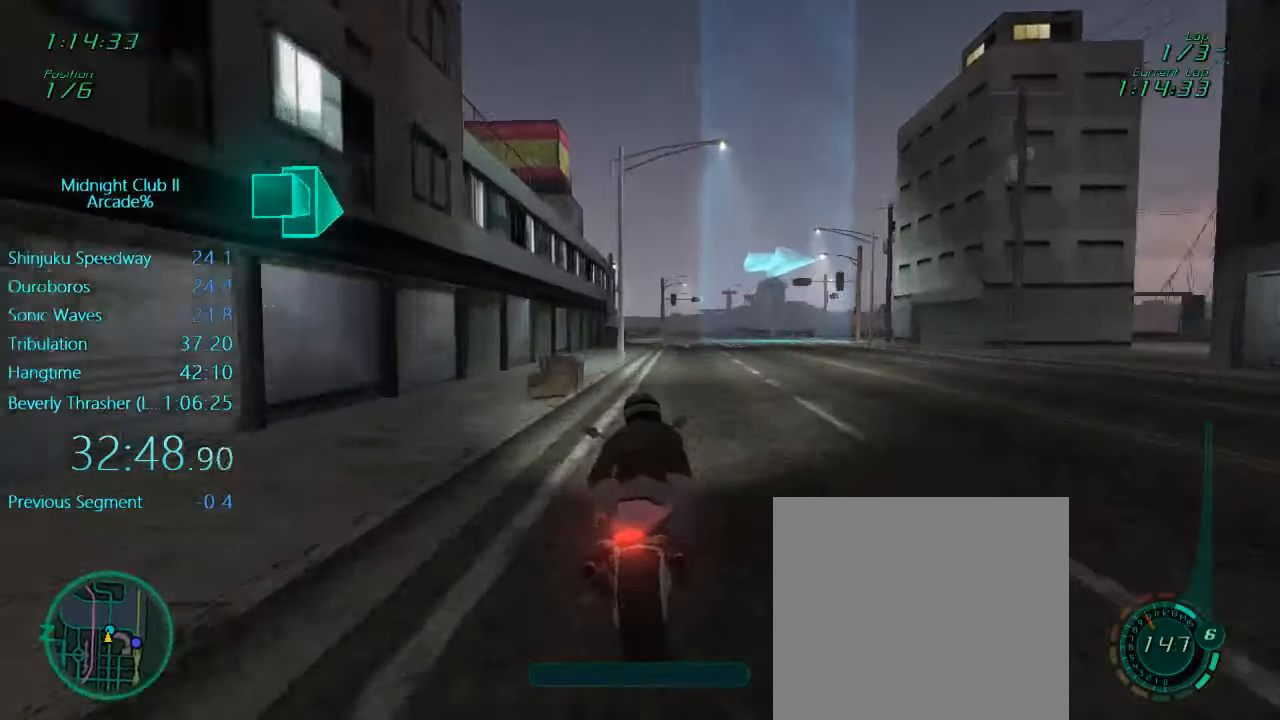
{"buttons": ["L1", "R2"], "left_stick": "right", "events": []}
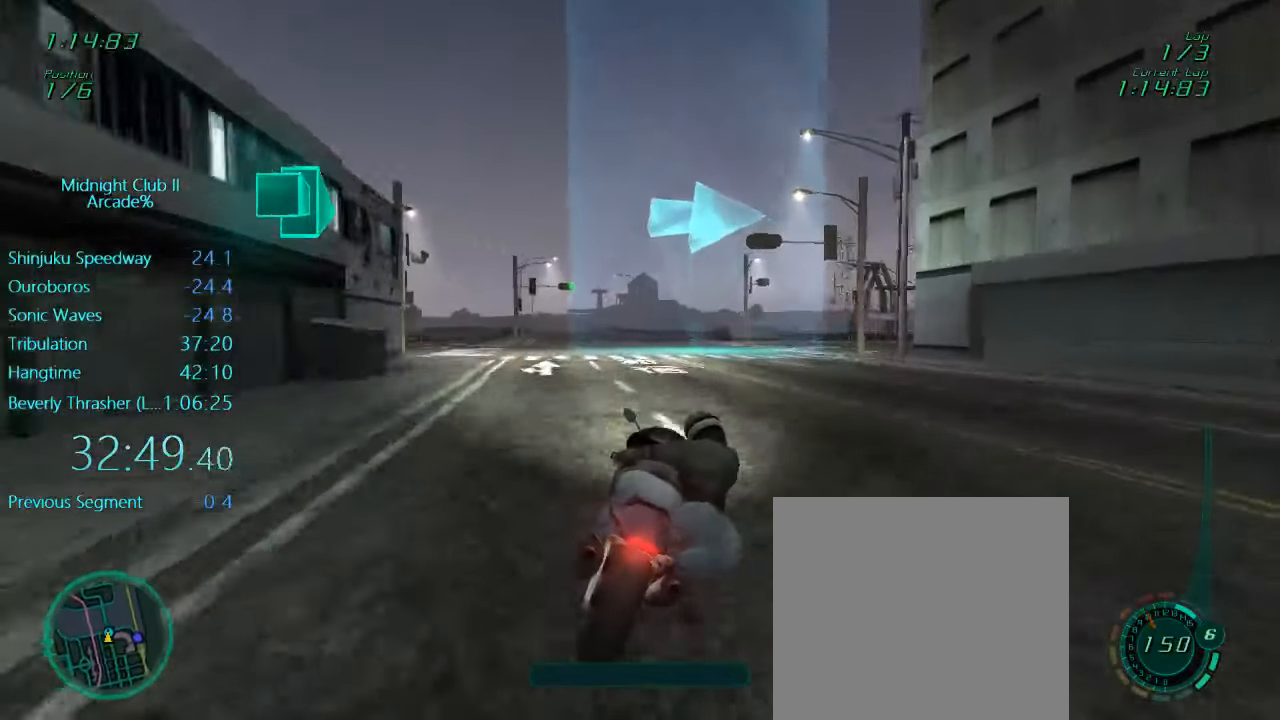
{"buttons": ["L1", "R2"], "left_stick": "right", "events": []}
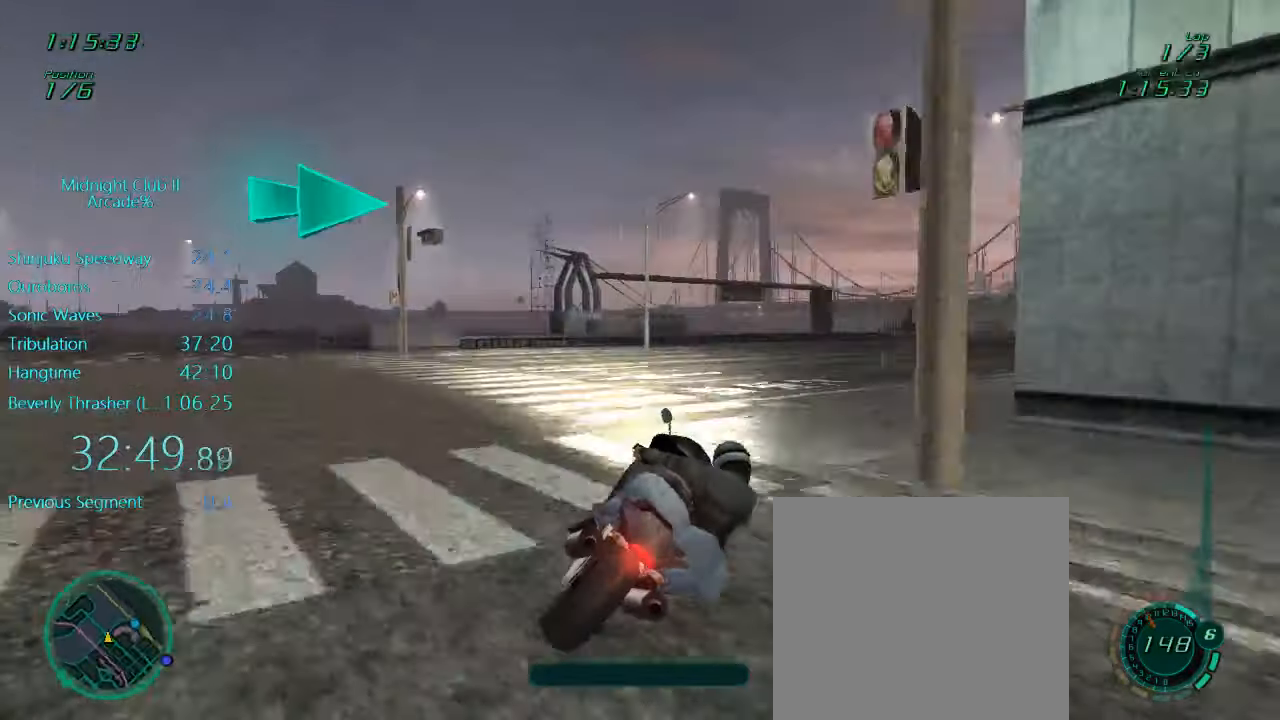
{"buttons": ["L1", "R2"], "left_stick": "right", "events": []}
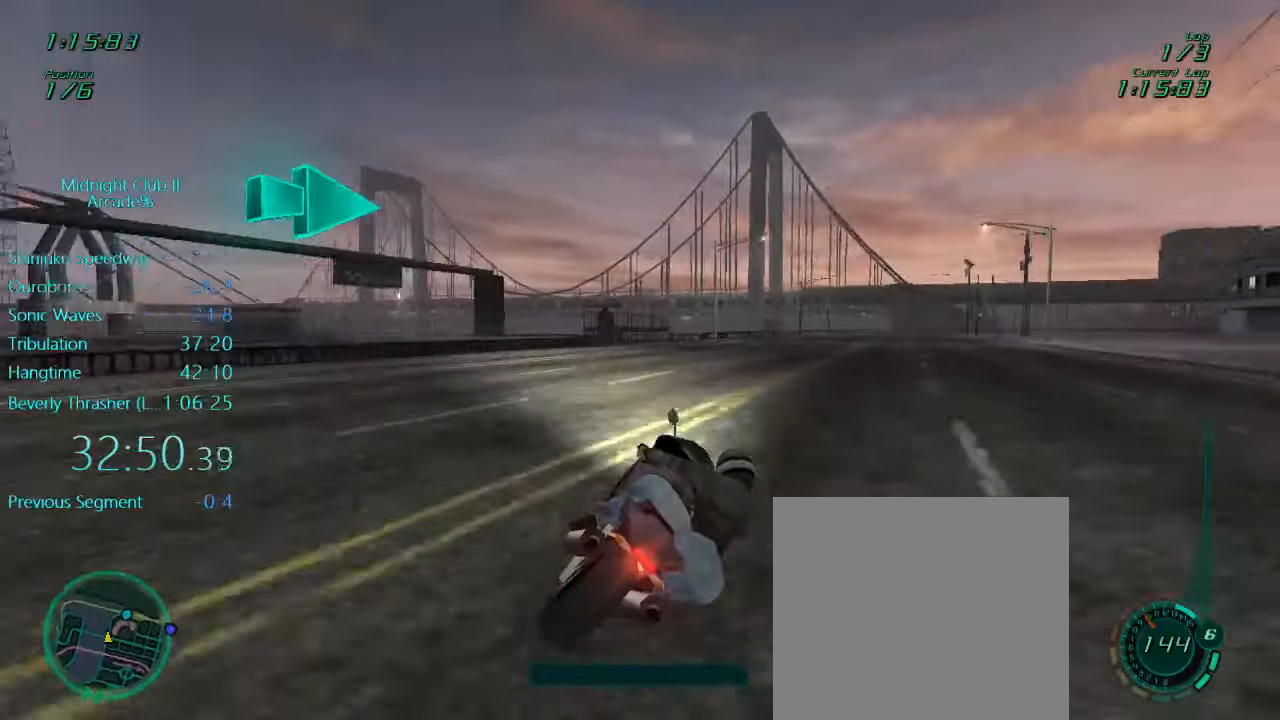
{"buttons": ["L1", "R2"], "left_stick": "right", "events": [[67, "left_stick", "down"], [234, "left_stick", "right"]]}
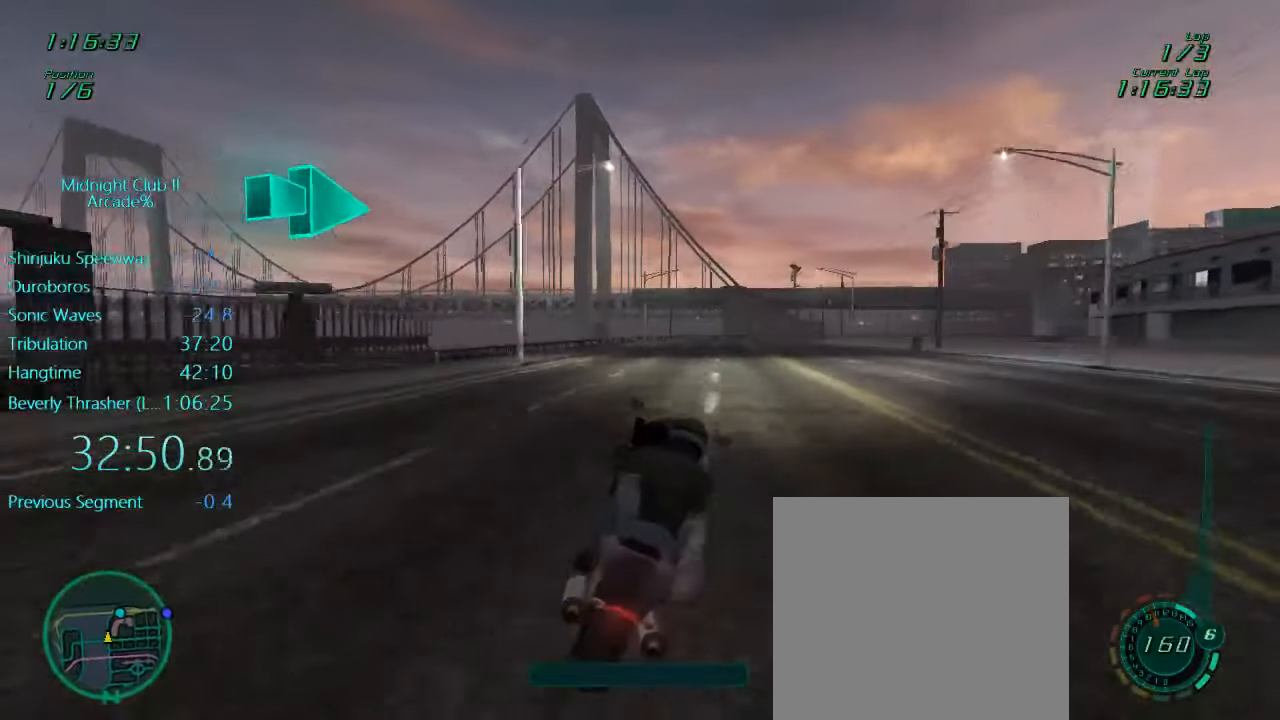
{"buttons": ["L1", "R2"], "left_stick": "right", "events": []}
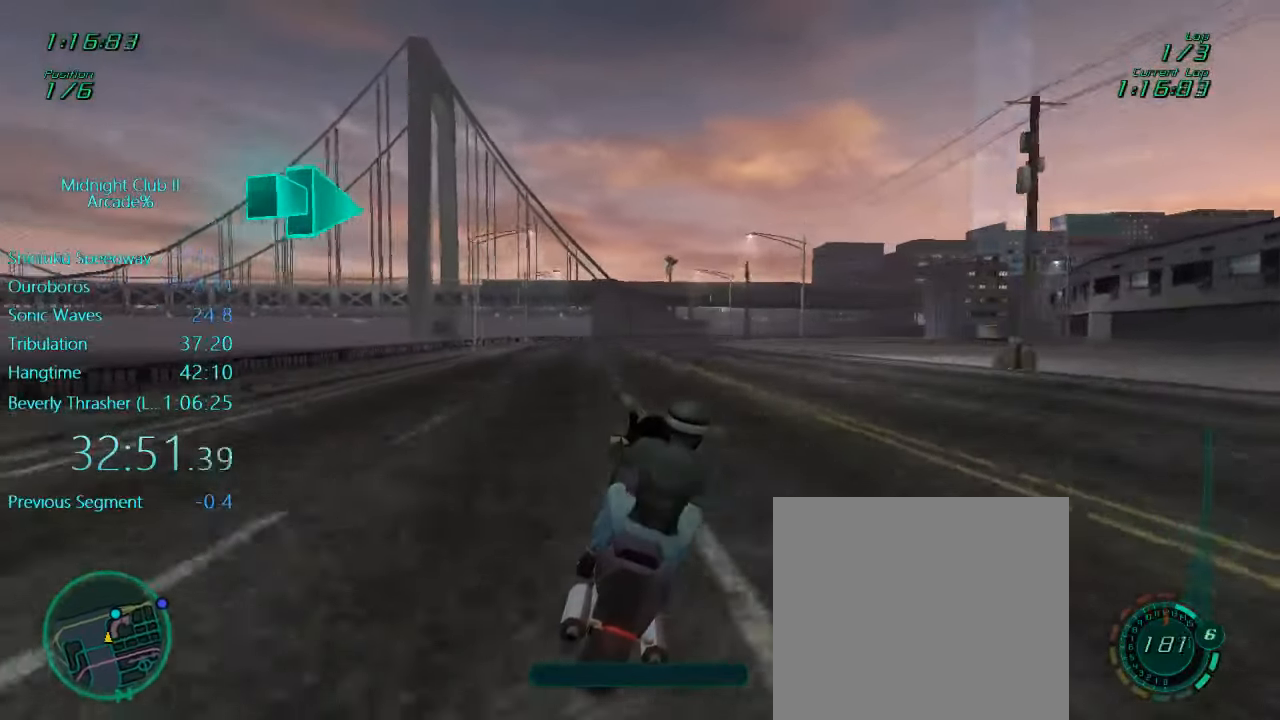
{"buttons": ["L1", "R2"], "left_stick": "right", "events": []}
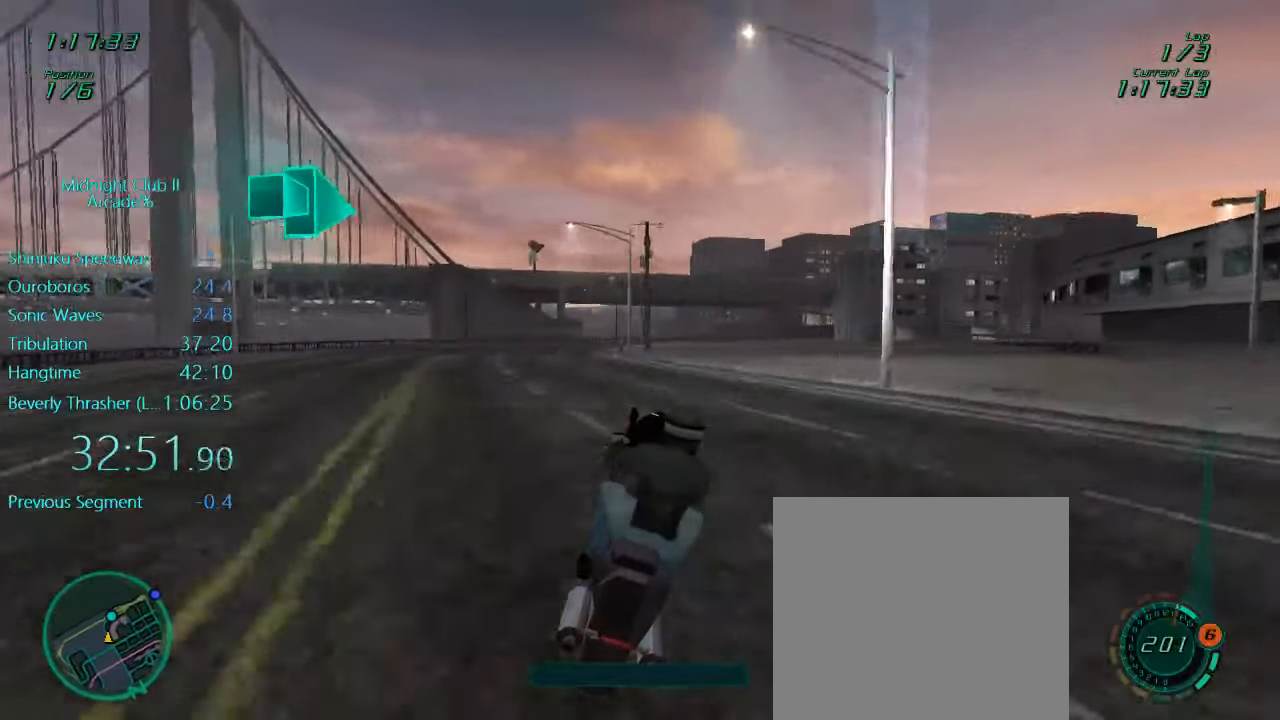
{"buttons": ["R2"], "left_stick": "center", "events": [[266, "L1", "up"], [333, "left_stick", "center"]]}
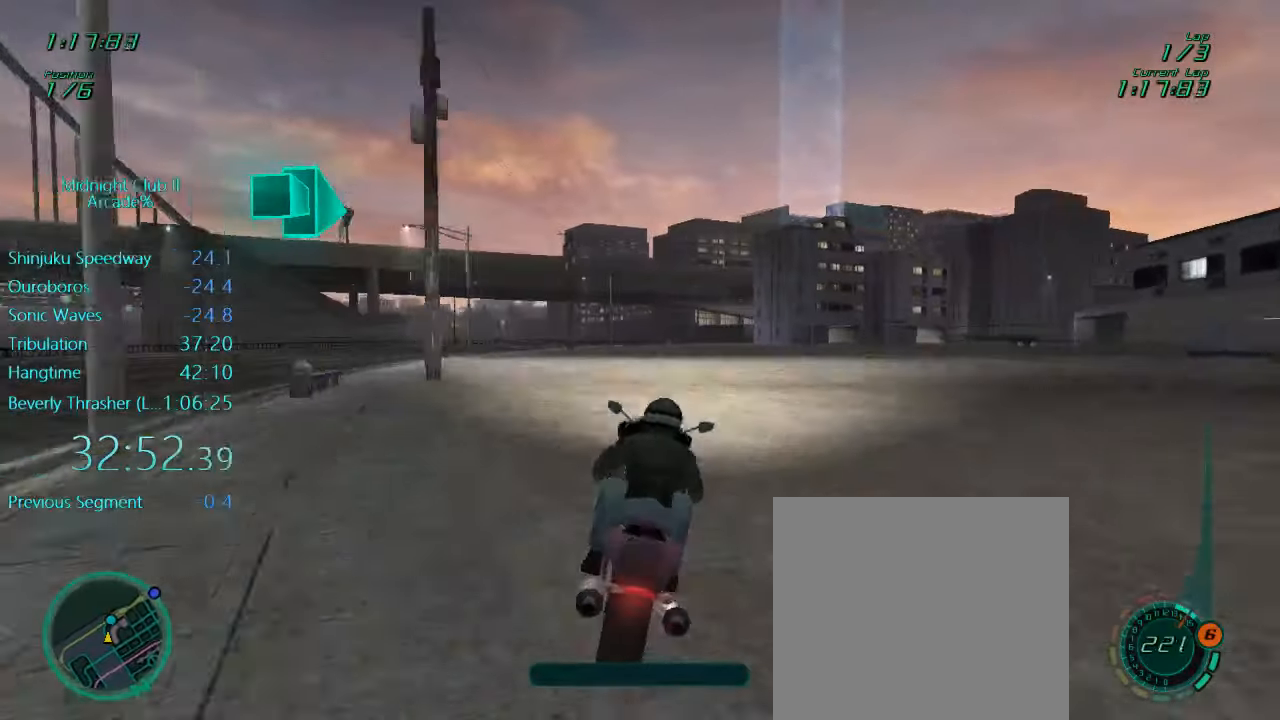
{"buttons": ["R2"], "left_stick": "center", "events": []}
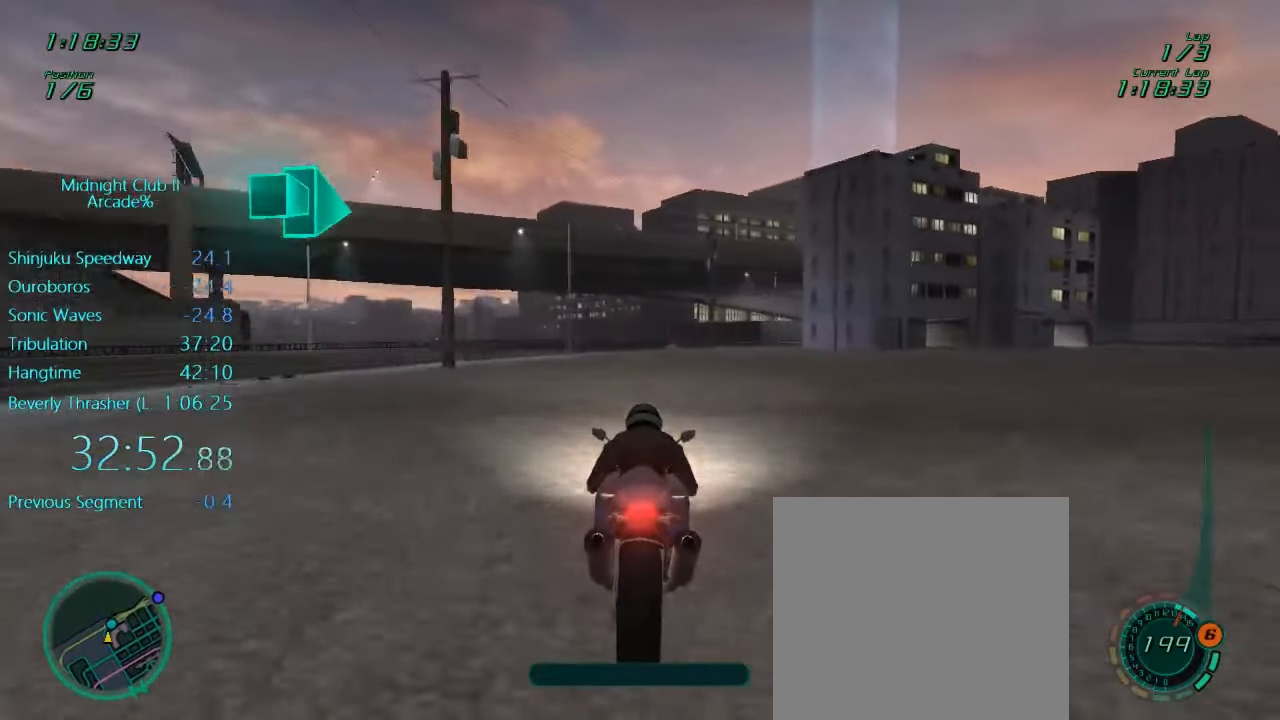
{"buttons": ["L1"], "left_stick": "right", "events": [[333, "L1", "down"], [400, "R2", "up"], [400, "left_stick", "right"]]}
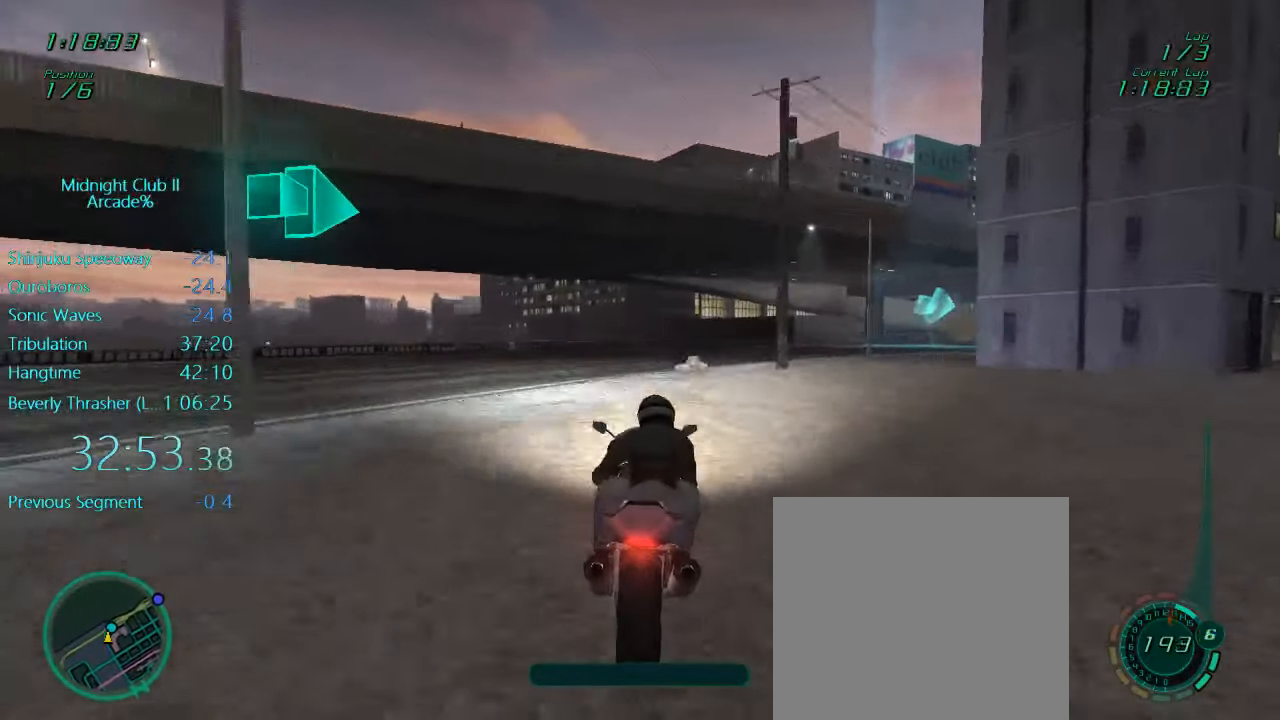
{"buttons": ["L1", "R2"], "left_stick": "right", "events": [[100, "R2", "down"], [333, "left_stick", "center"], [400, "left_stick", "right"]]}
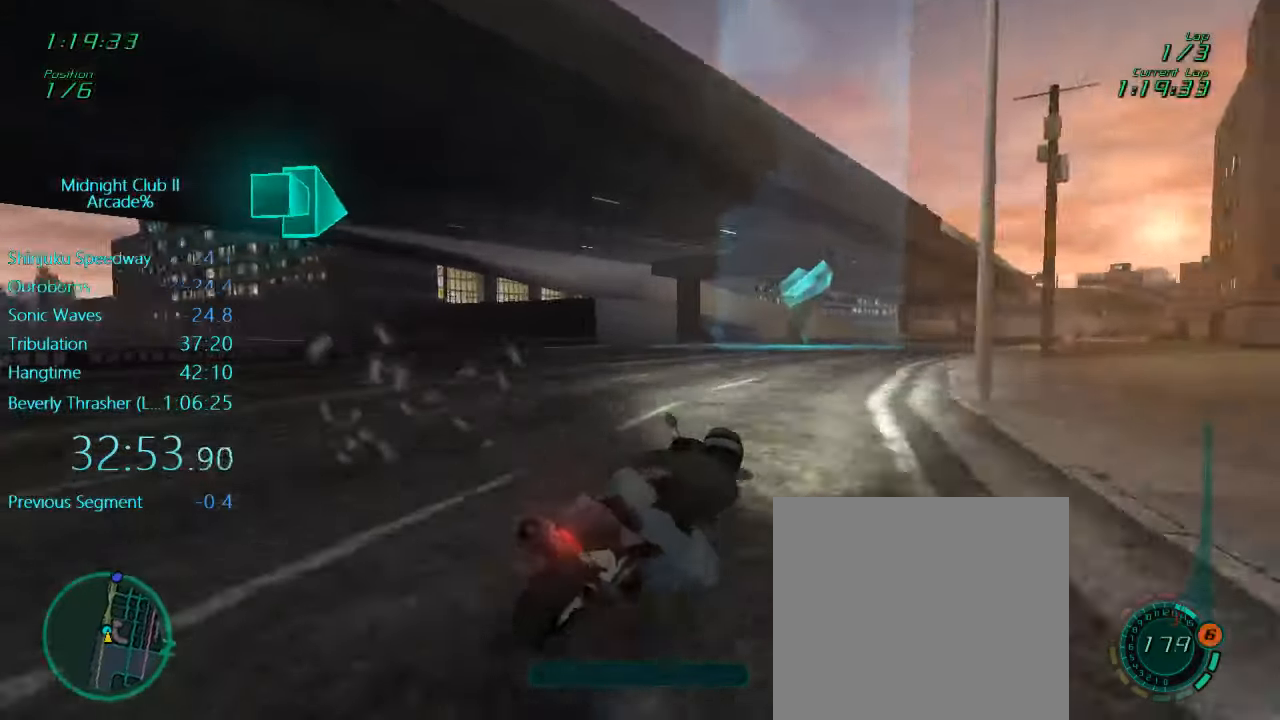
{"buttons": ["L1", "R2"], "left_stick": "right", "events": [[33, "left_stick", "down-right"], [266, "left_stick", "right"]]}
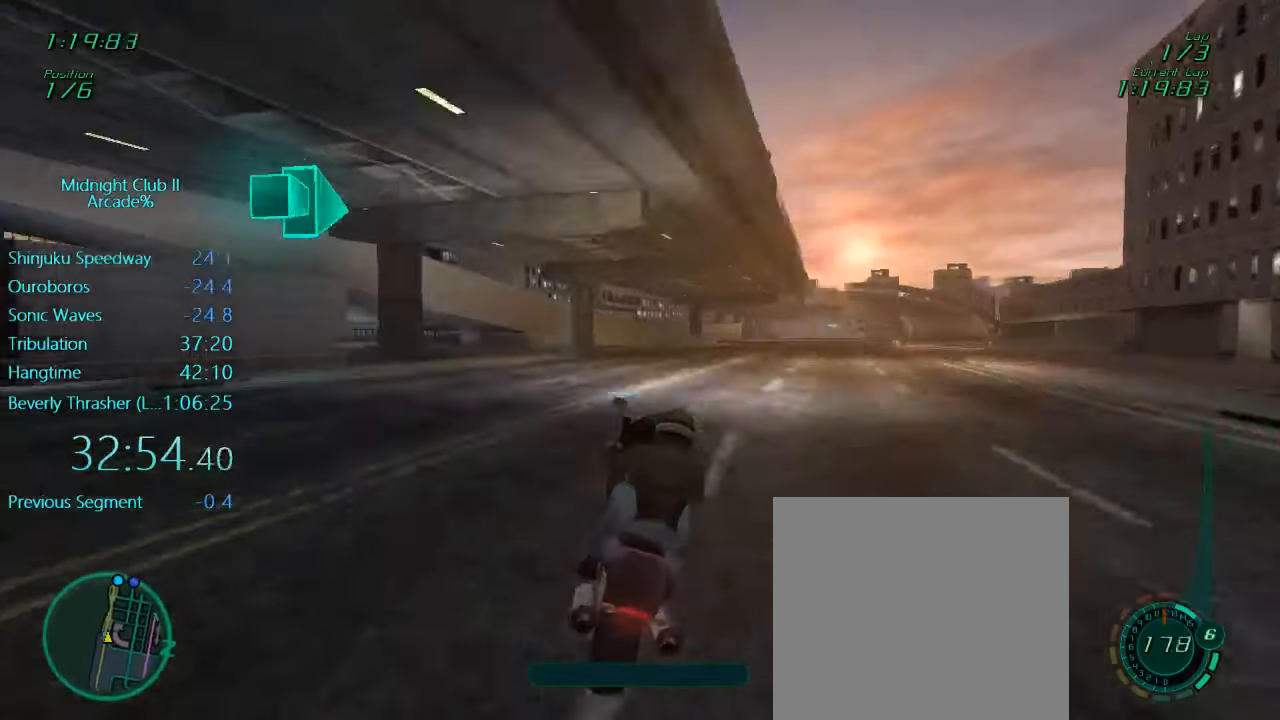
{"buttons": ["L1", "R2"], "left_stick": "up-right", "events": [[333, "X", "down"], [433, "X", "up"], [466, "left_stick", "up-right"]]}
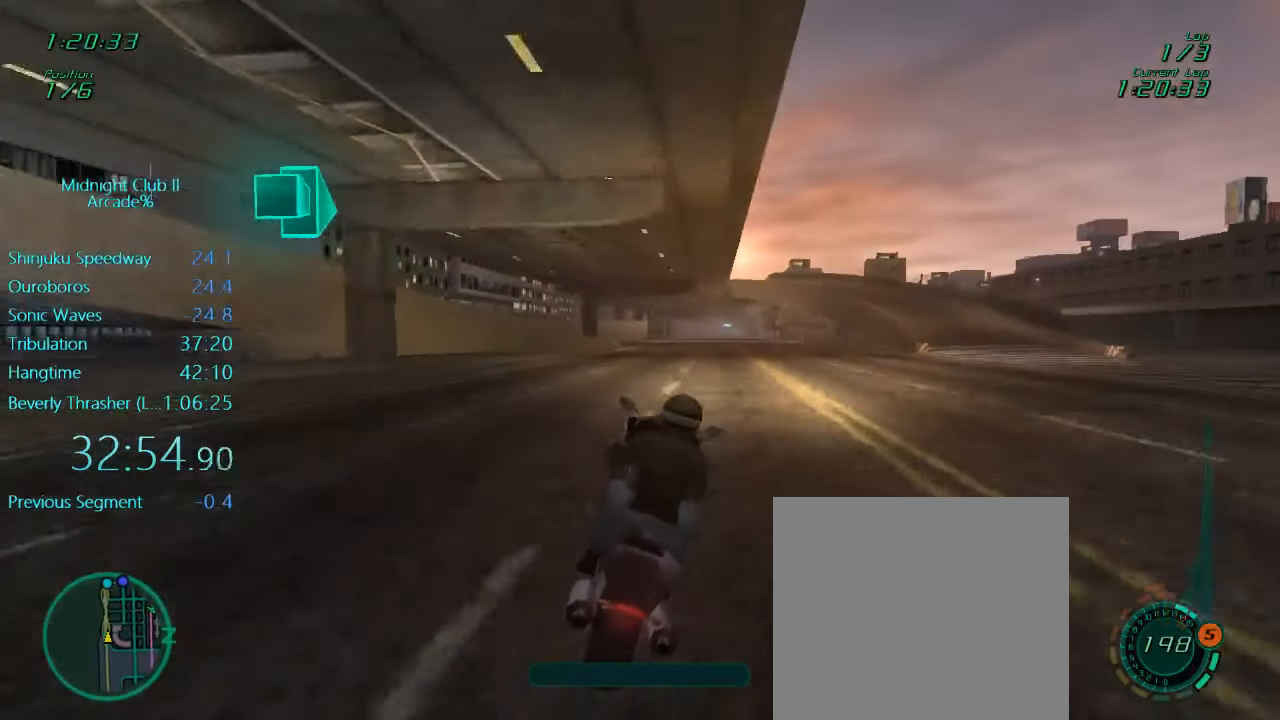
{"buttons": ["L1", "R2"], "left_stick": "center", "events": [[100, "A", "down"], [200, "A", "up"], [266, "left_stick", "center"]]}
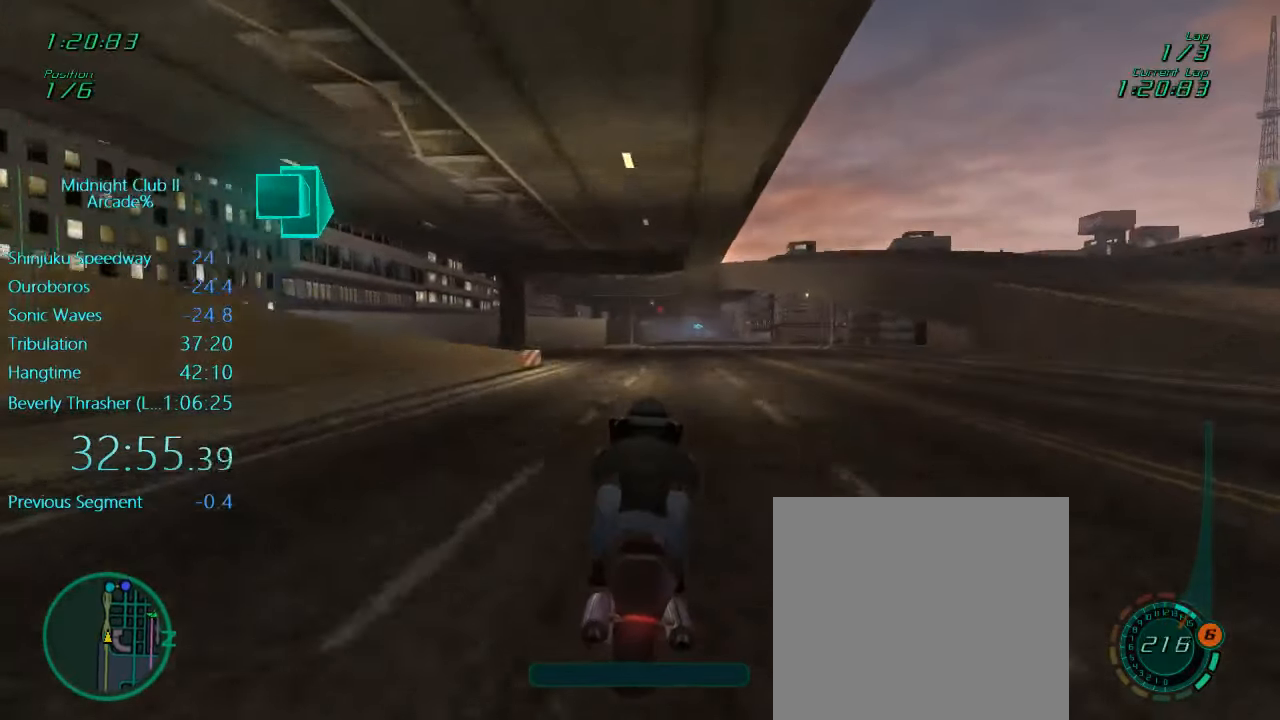
{"buttons": ["R2"], "left_stick": "center", "events": [[233, "left_stick", "right"], [450, "left_stick", "center"], [500, "L1", "up"]]}
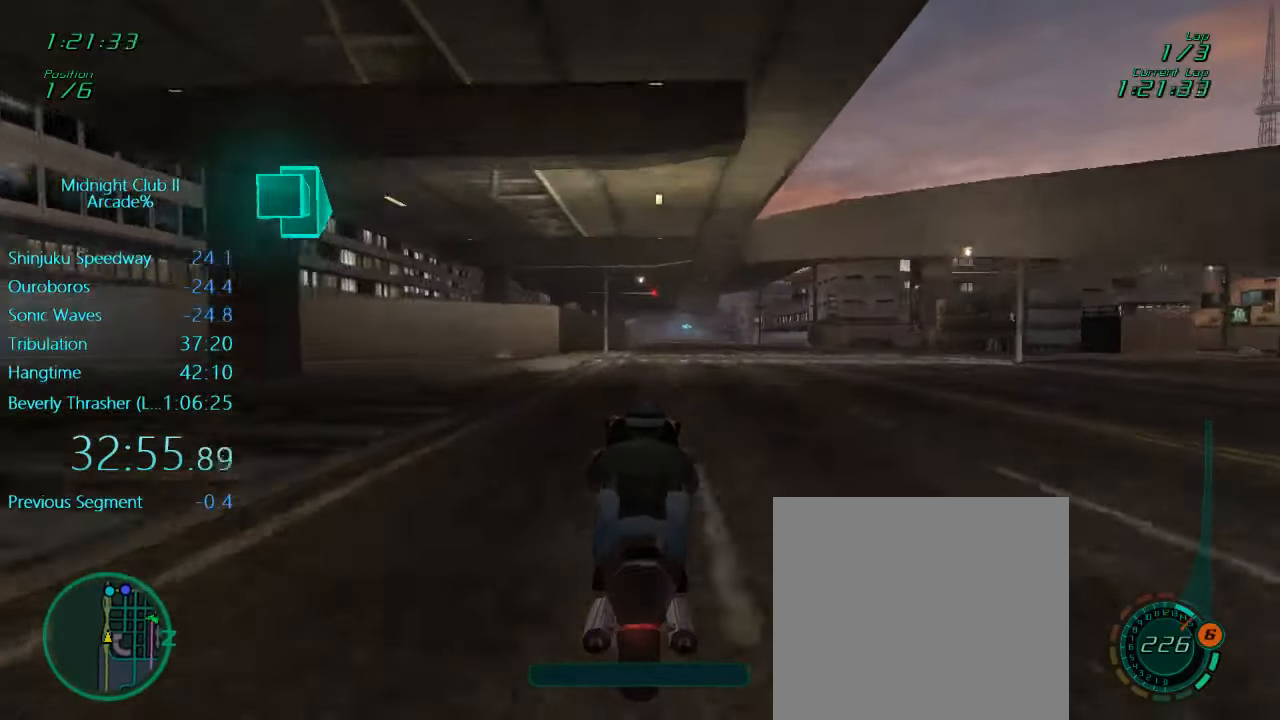
{"buttons": ["L1", "R2"], "left_stick": "down", "events": [[433, "left_stick", "down"], [466, "L1", "down"]]}
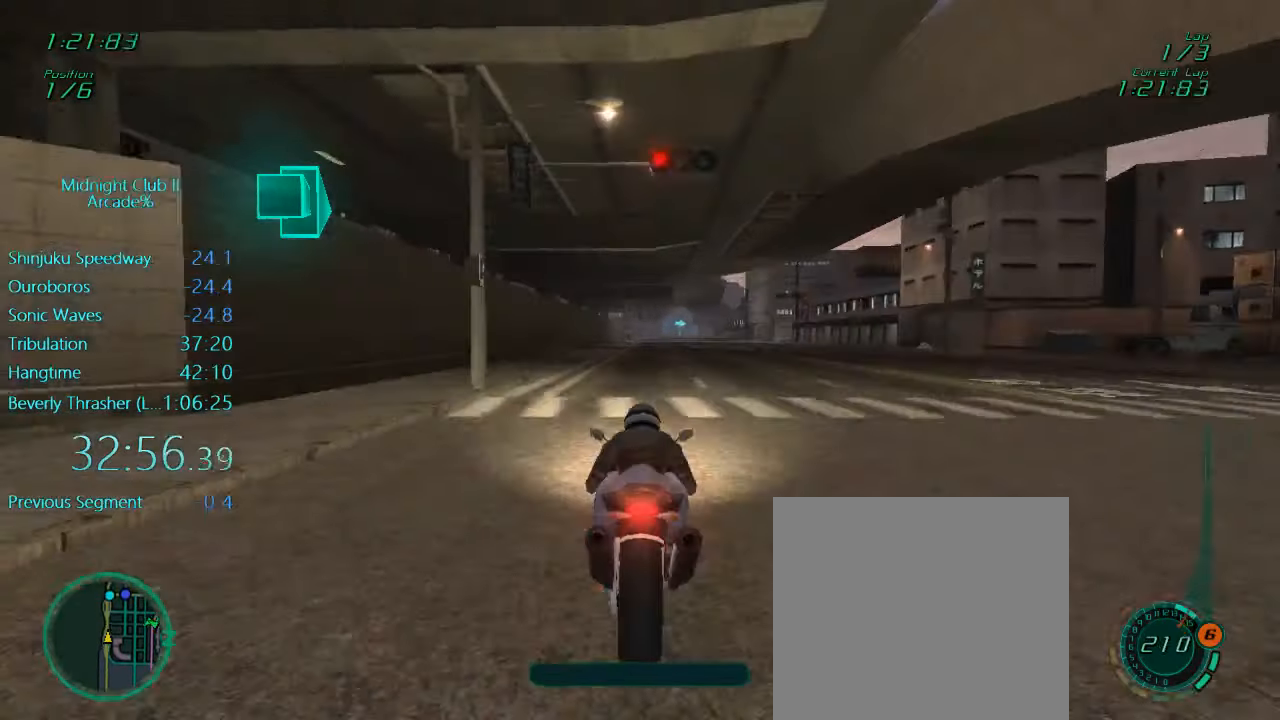
{"buttons": ["L1", "R2"], "left_stick": "center", "events": [[266, "left_stick", "center"]]}
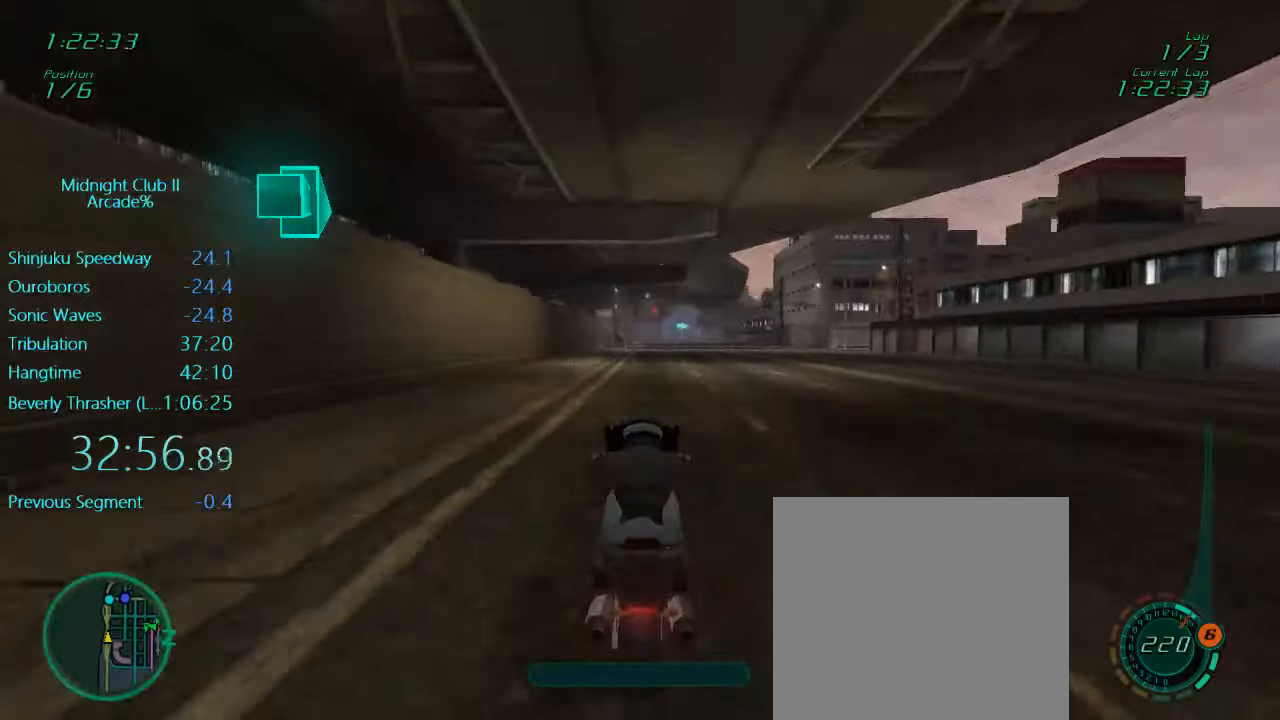
{"buttons": ["L1", "R2"], "left_stick": "center", "events": []}
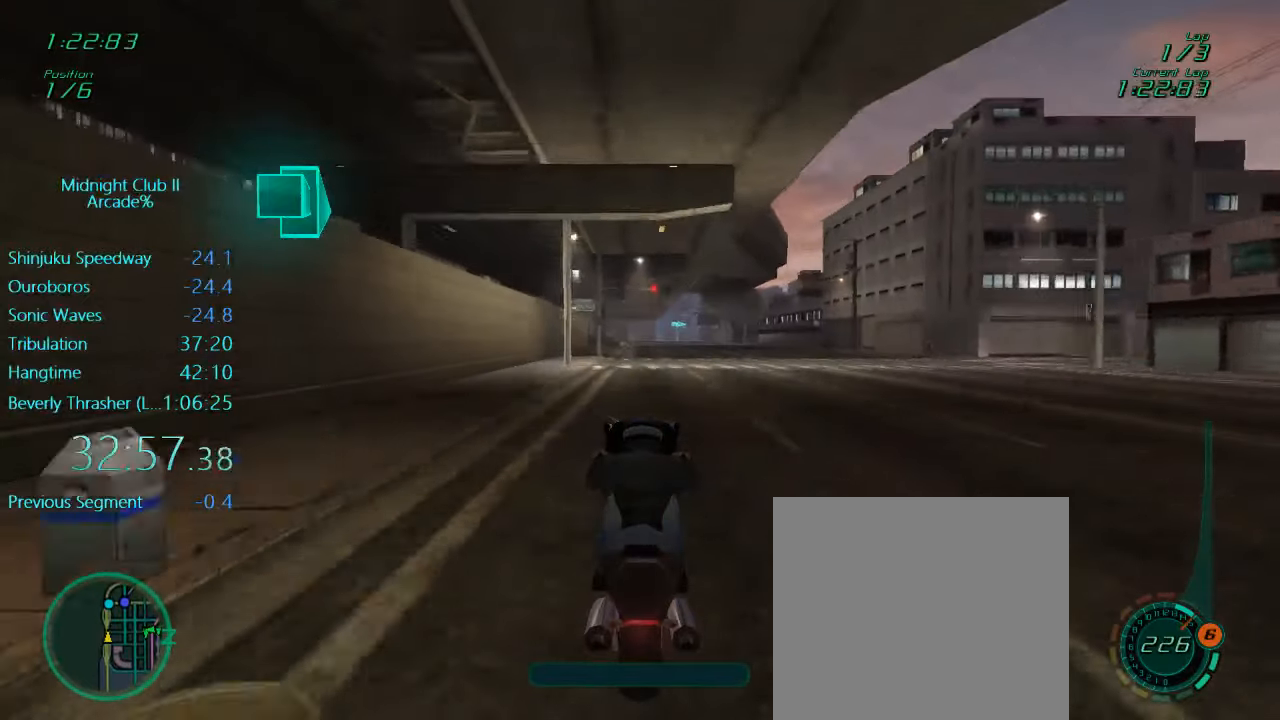
{"buttons": ["L1", "R2"], "left_stick": "center", "events": []}
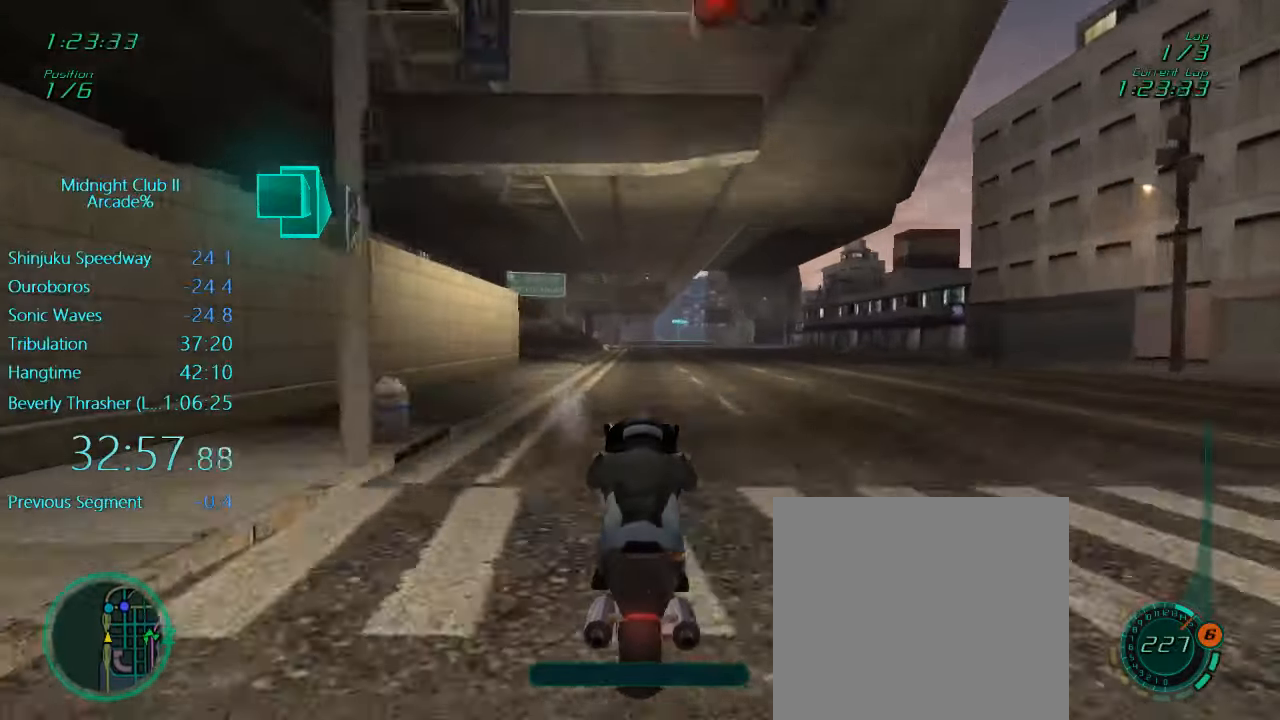
{"buttons": ["R2"], "left_stick": "center", "events": [[267, "left_stick", "left"], [367, "left_stick", "center"], [500, "L1", "up"]]}
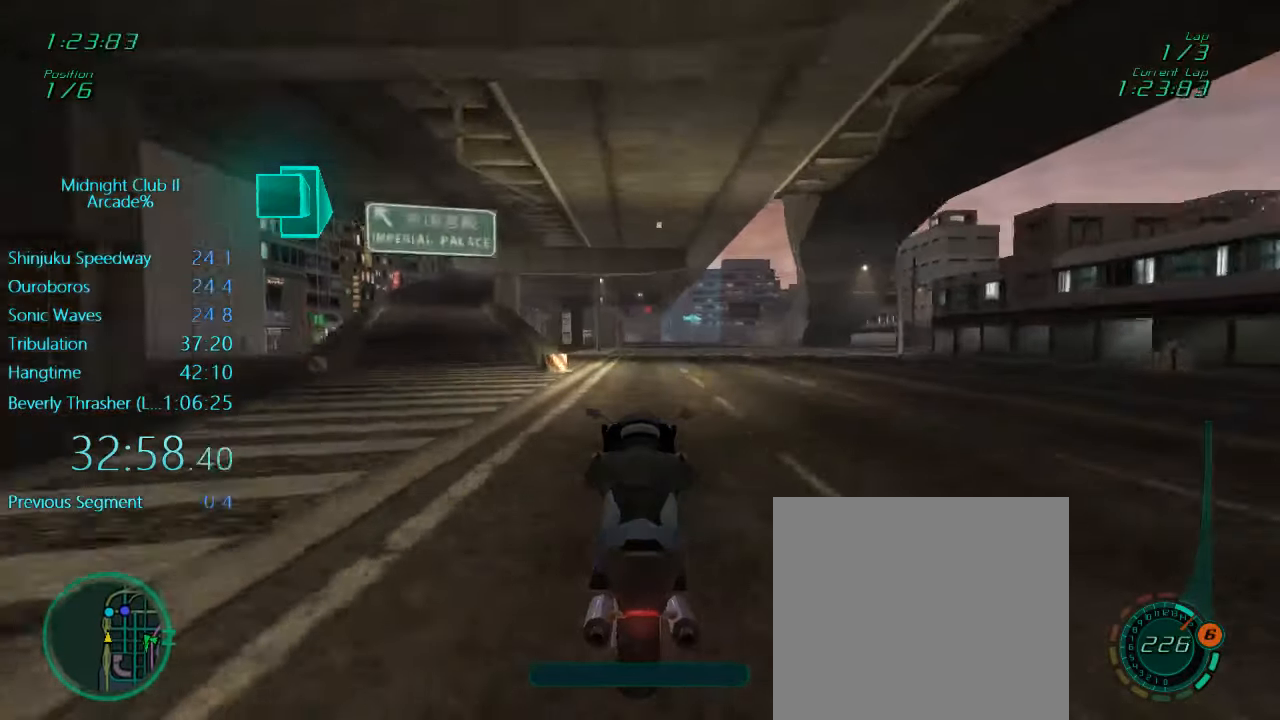
{"buttons": ["L1", "R2"], "left_stick": "down", "events": [[400, "L1", "down"], [400, "left_stick", "down"]]}
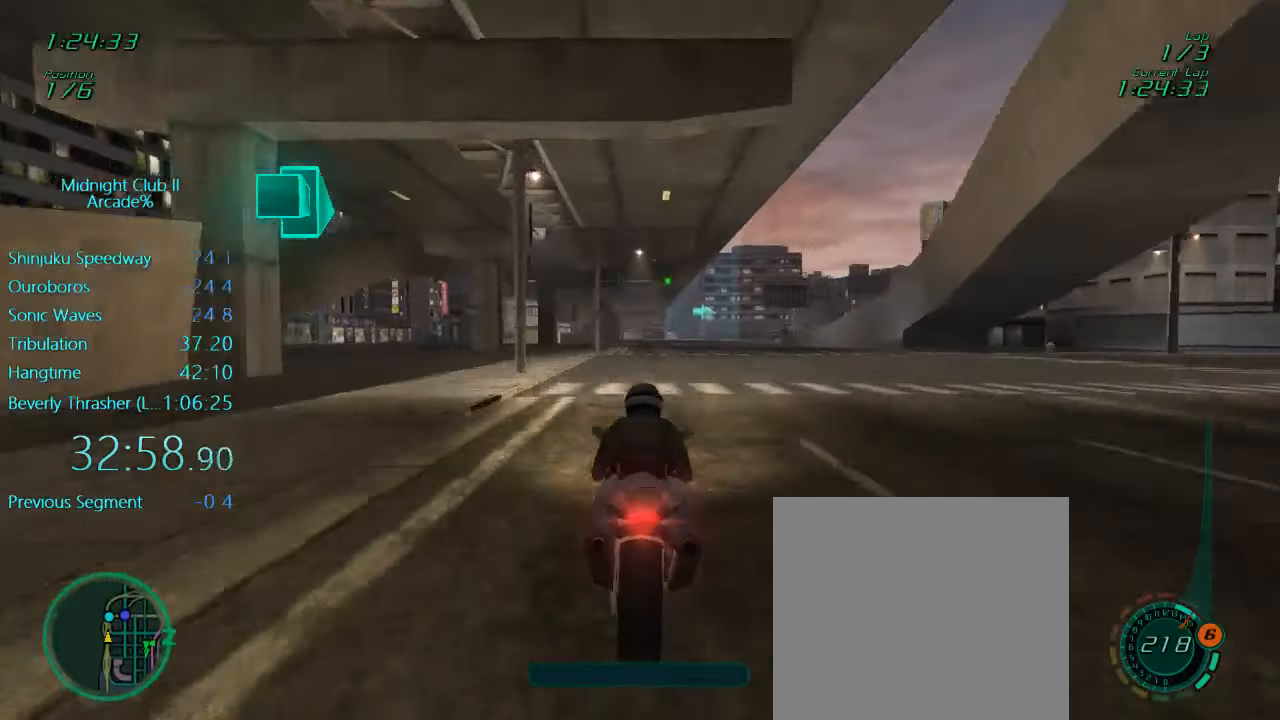
{"buttons": ["L1", "R2"], "left_stick": "center", "events": [[200, "left_stick", "center"]]}
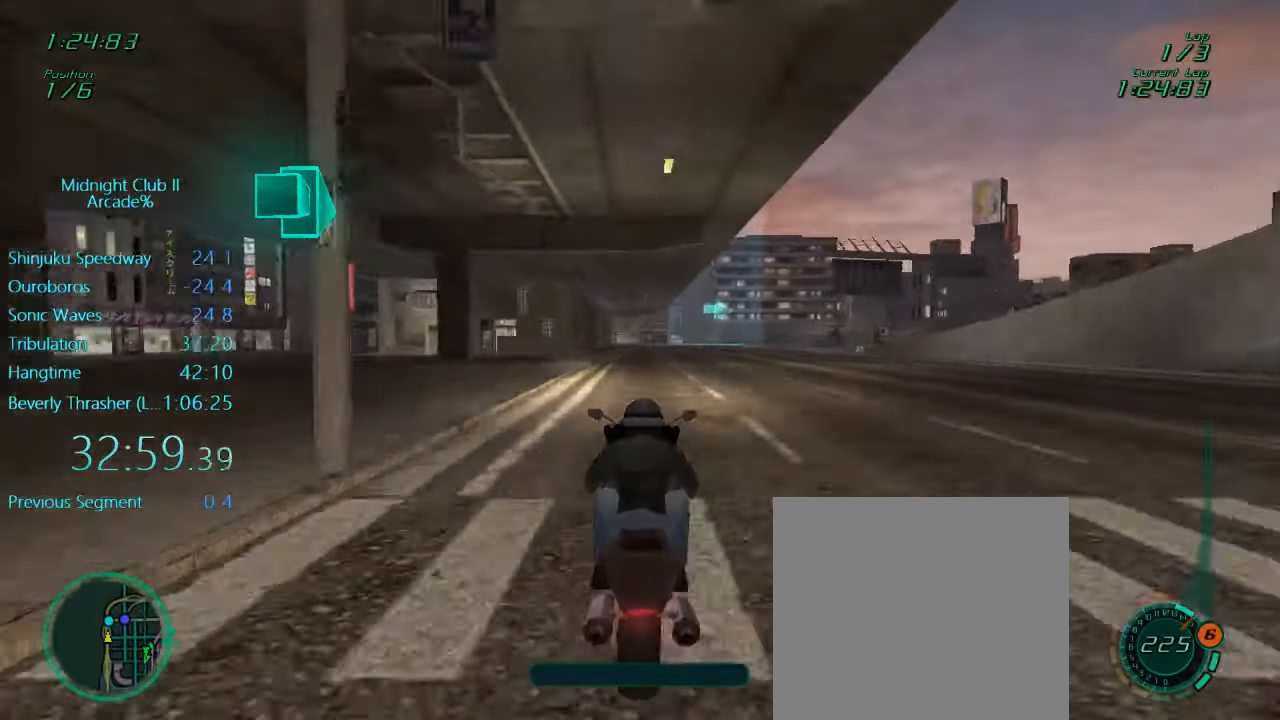
{"buttons": ["R2"], "left_stick": "center", "events": [[67, "L1", "up"]]}
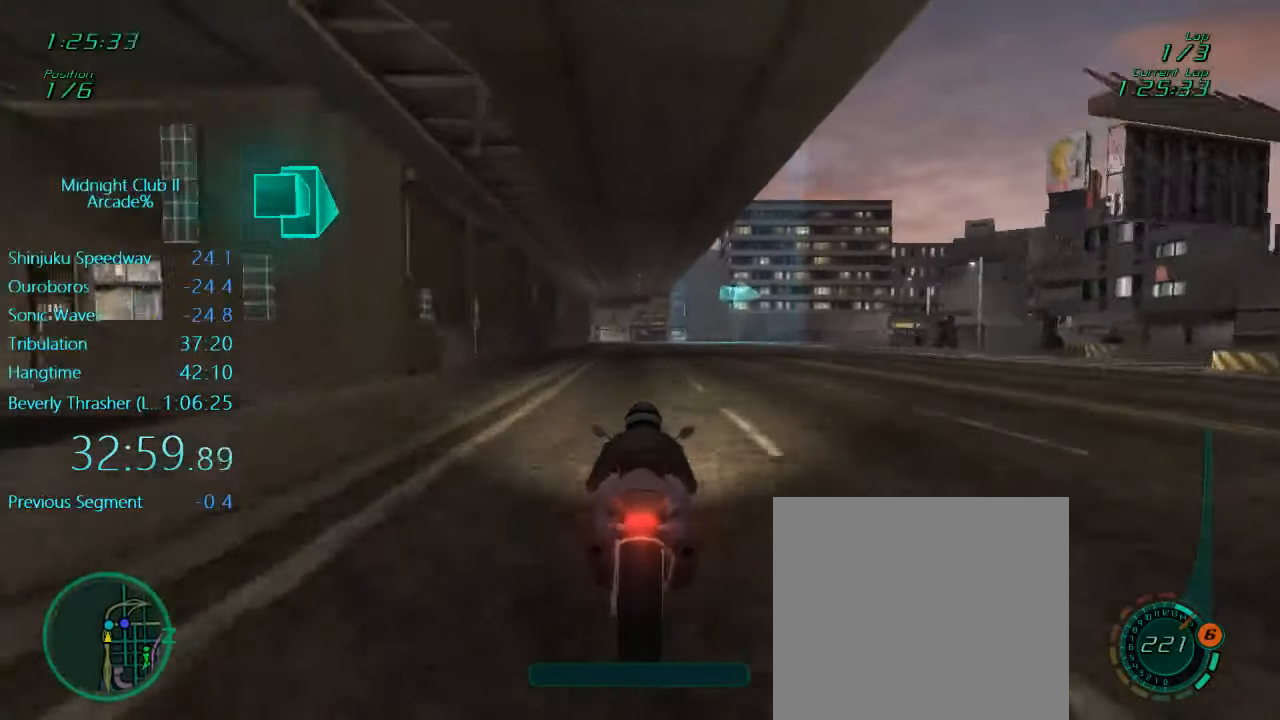
{"buttons": ["L1", "R2"], "left_stick": "right", "events": [[100, "L1", "down"], [100, "left_stick", "right"], [300, "left_stick", "center"], [400, "left_stick", "right"]]}
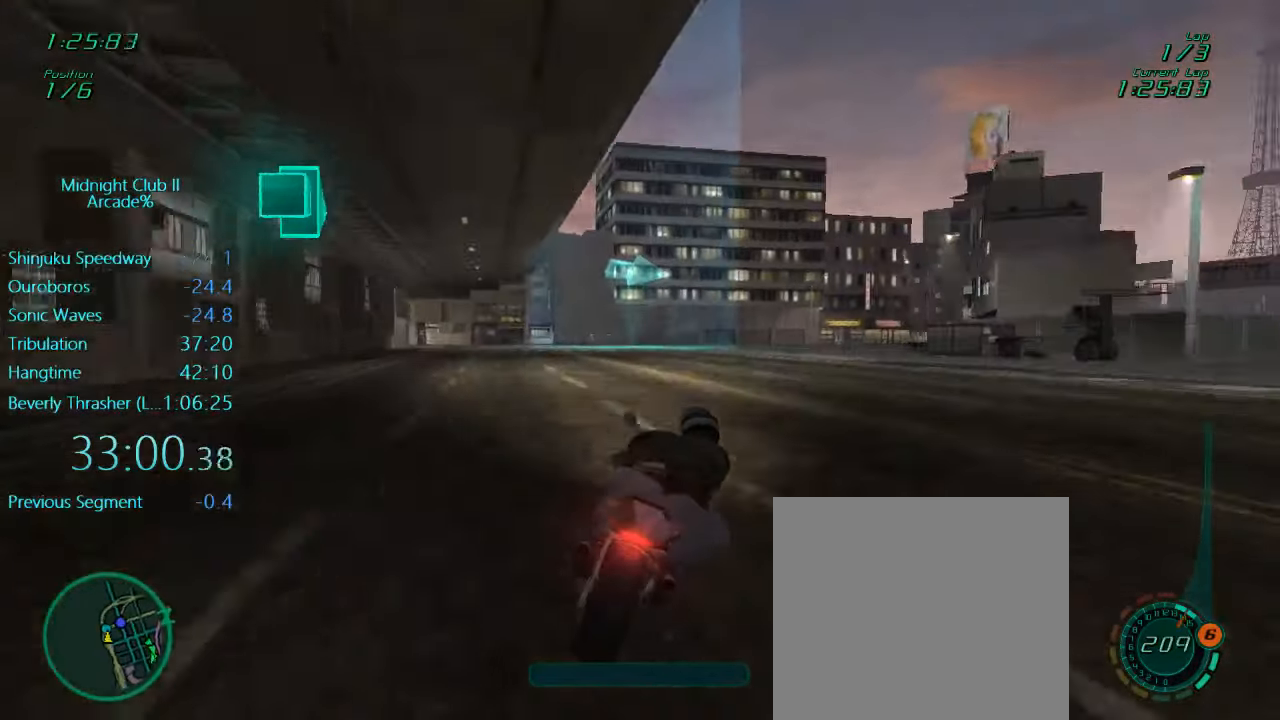
{"buttons": ["L1", "R2"], "left_stick": "right", "events": [[67, "left_stick", "center"], [150, "left_stick", "right"]]}